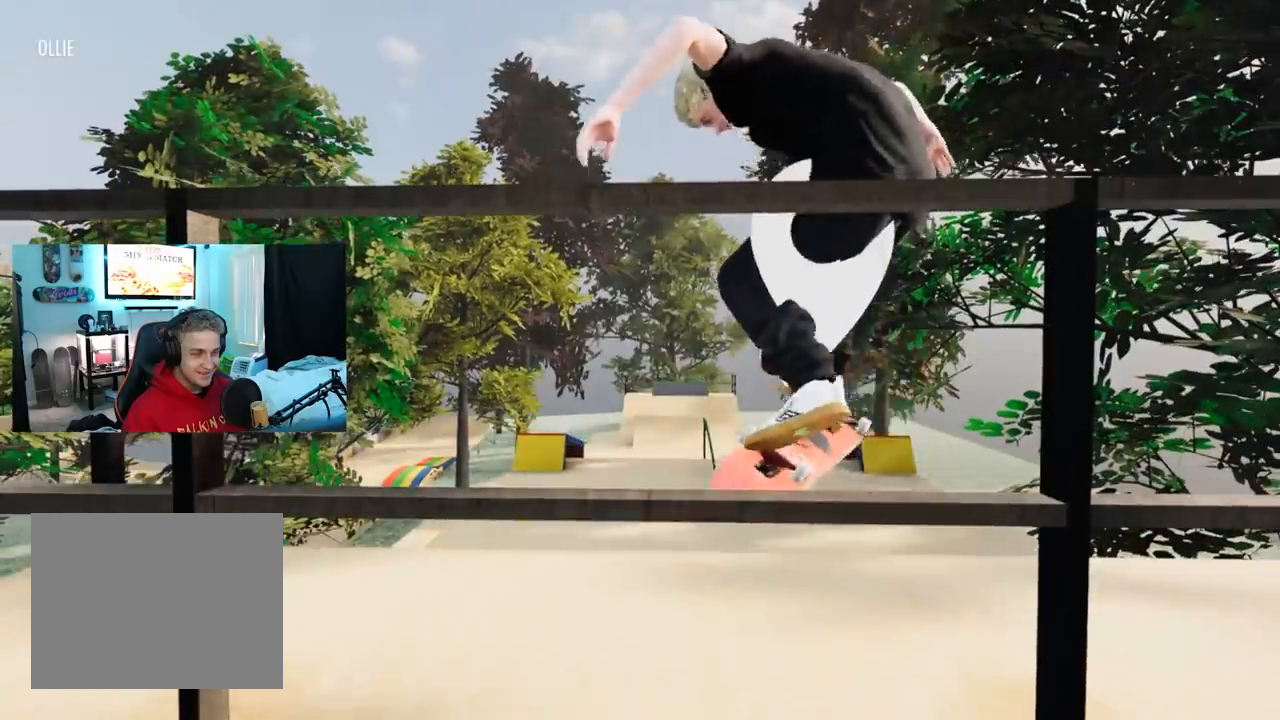
Gameplay with a controller (Xbox layout); each line is a JSON object with the inputs held at the frame after it. "events" lists button and stick changes between this image and that frame as [ms after this image, input, new state], when the widget could be followed in between.
{"buttons": [], "left_stick": "center", "right_stick": "center", "events": []}
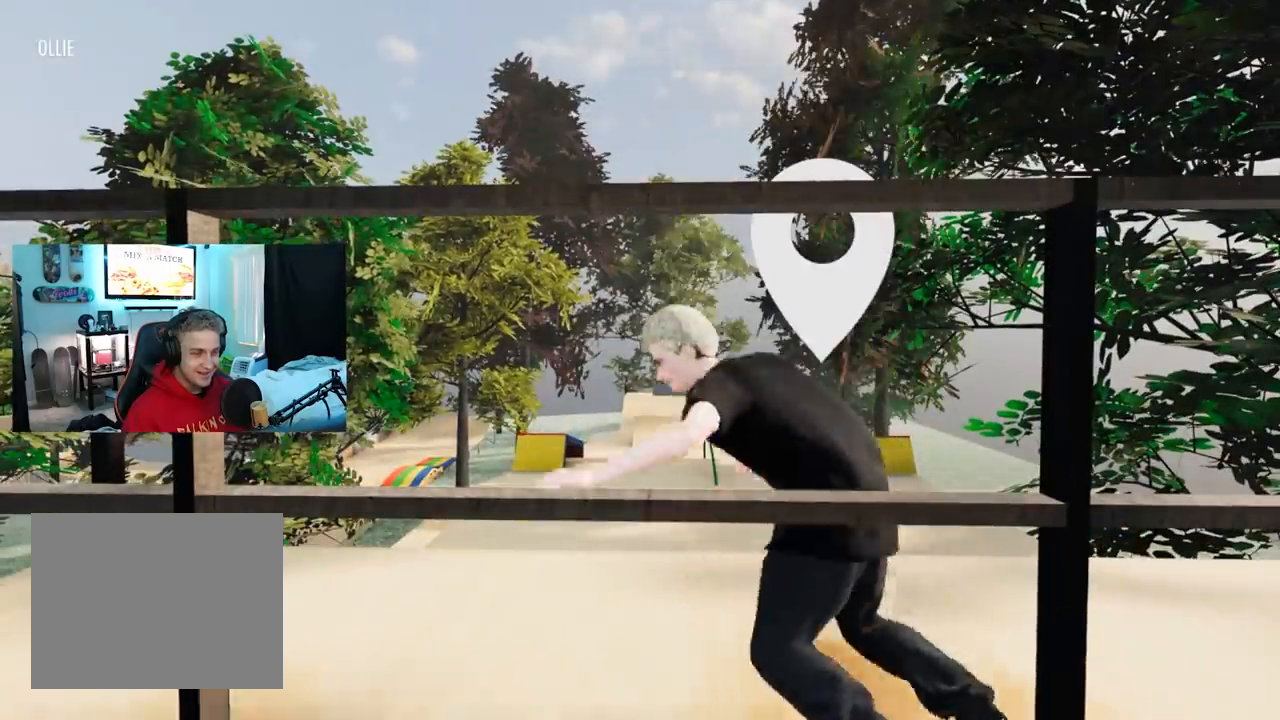
{"buttons": [], "left_stick": "center", "right_stick": "center", "events": []}
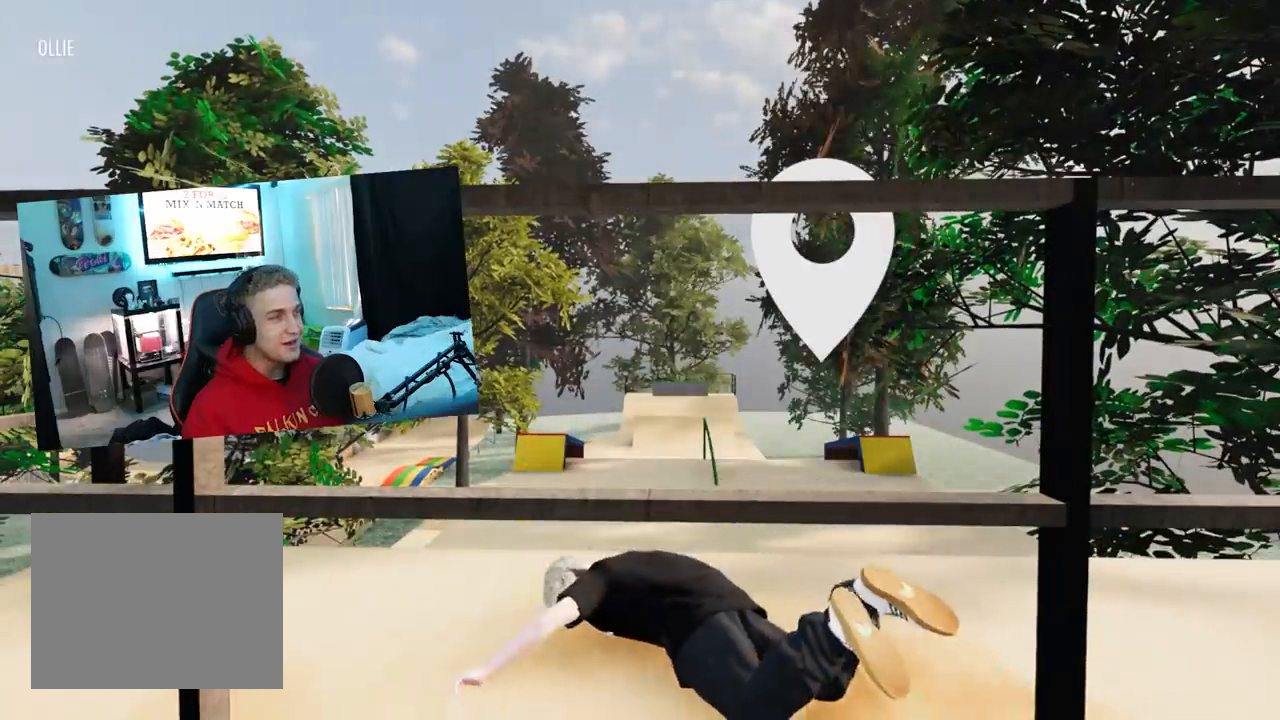
{"buttons": [], "left_stick": "center", "right_stick": "center", "events": []}
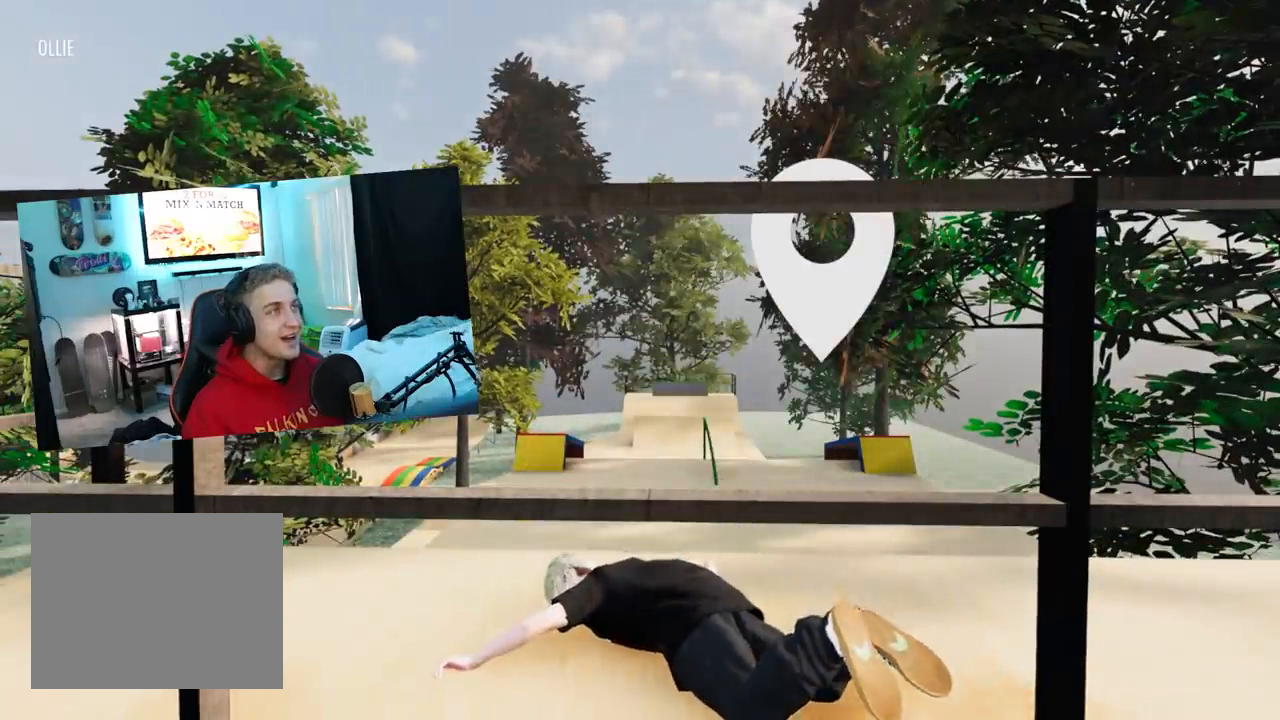
{"buttons": [], "left_stick": "down-left", "right_stick": "center", "events": [[384, "left_stick", "down-left"]]}
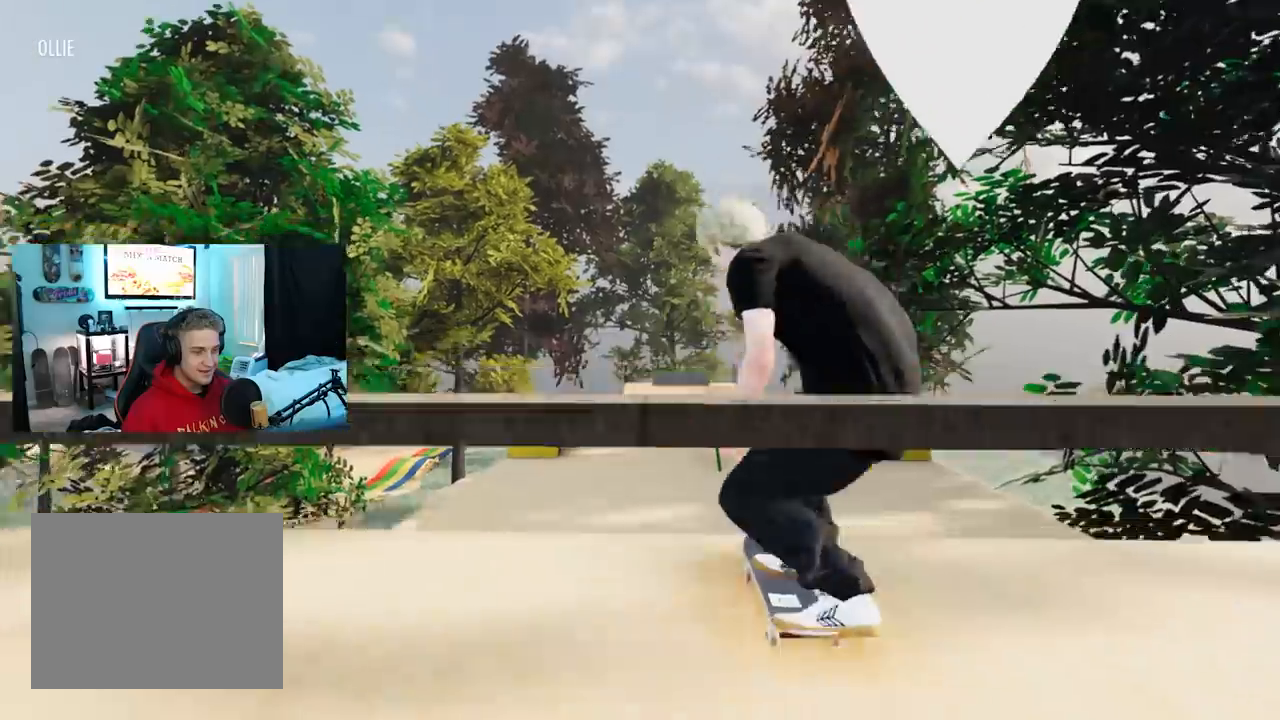
{"buttons": [], "left_stick": "center", "right_stick": "center", "events": [[50, "left_stick", "down-right"], [50, "right_stick", "right"], [117, "left_stick", "center"], [150, "right_stick", "center"]]}
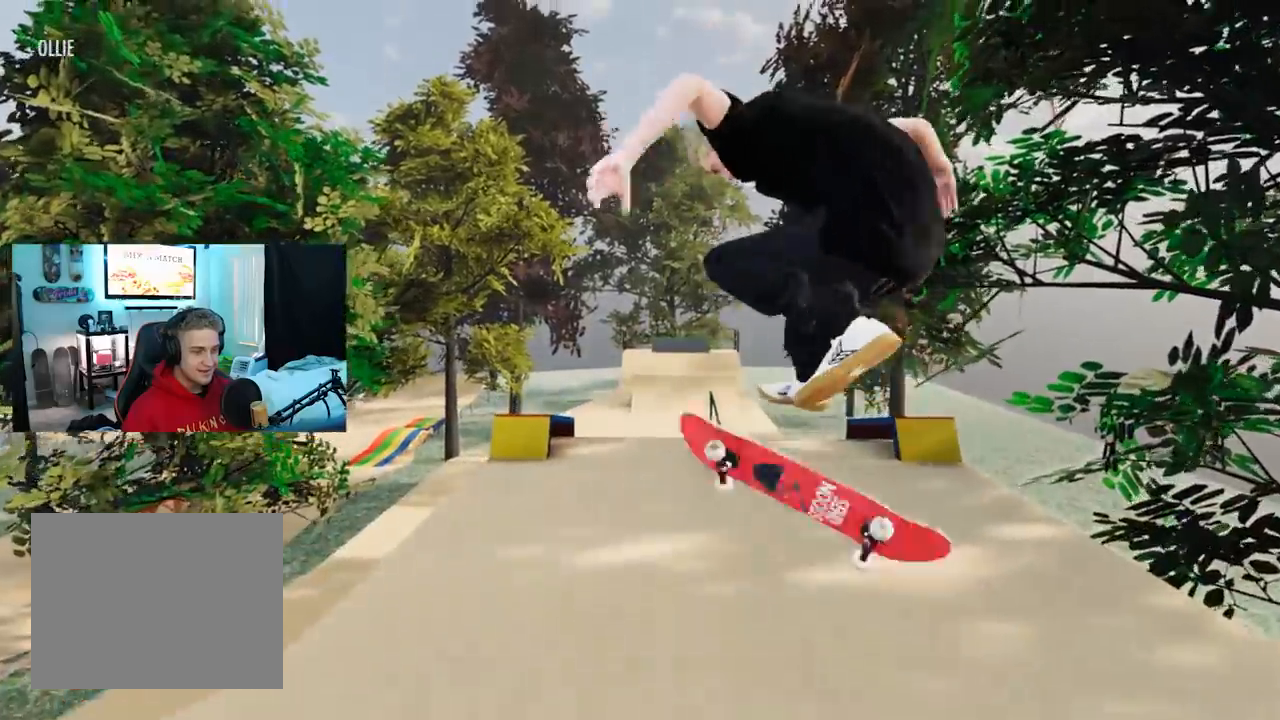
{"buttons": [], "left_stick": "center", "right_stick": "center", "events": []}
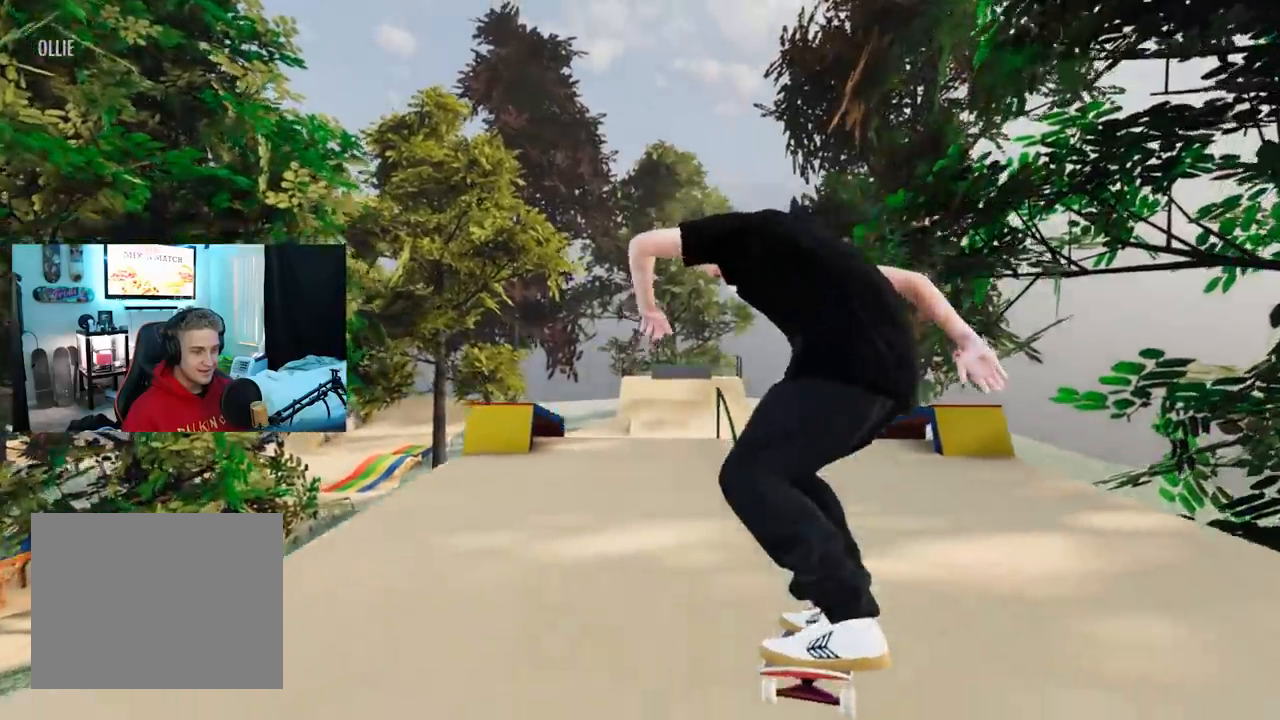
{"buttons": [], "left_stick": "center", "right_stick": "center", "events": [[217, "L2", "down"], [484, "L2", "up"]]}
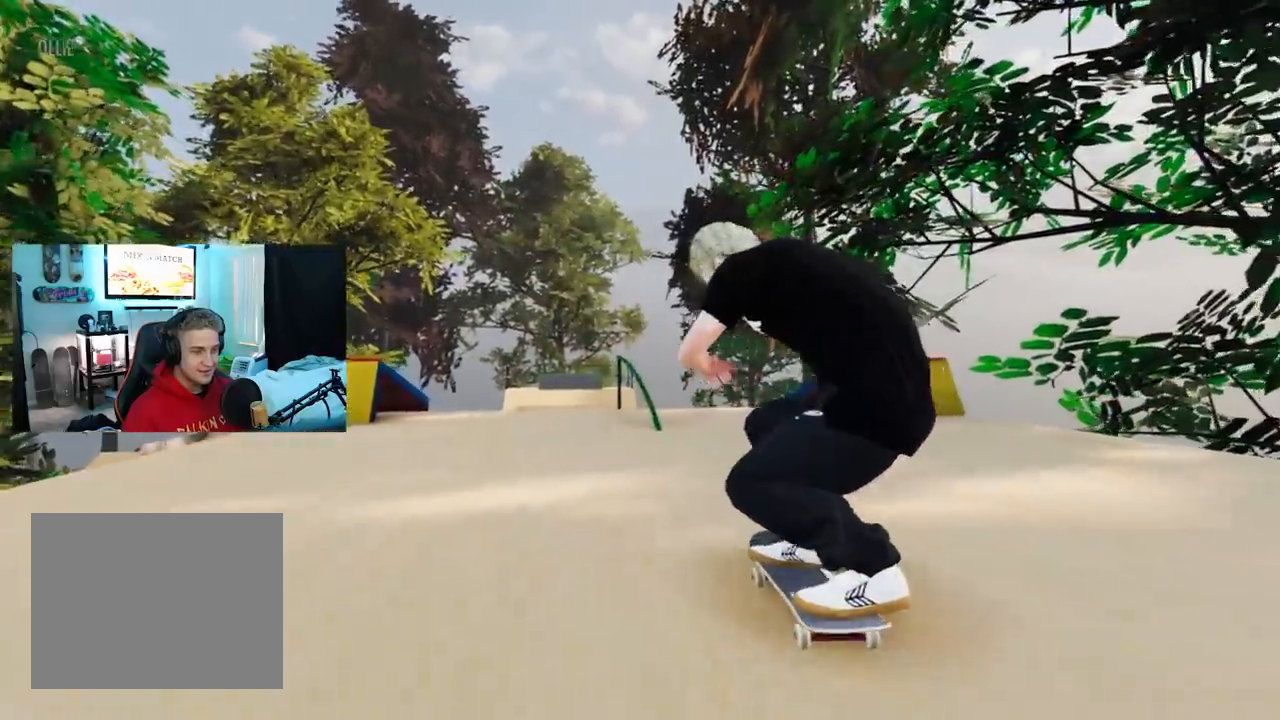
{"buttons": ["R2"], "left_stick": "center", "right_stick": "center", "events": [[134, "R2", "down"]]}
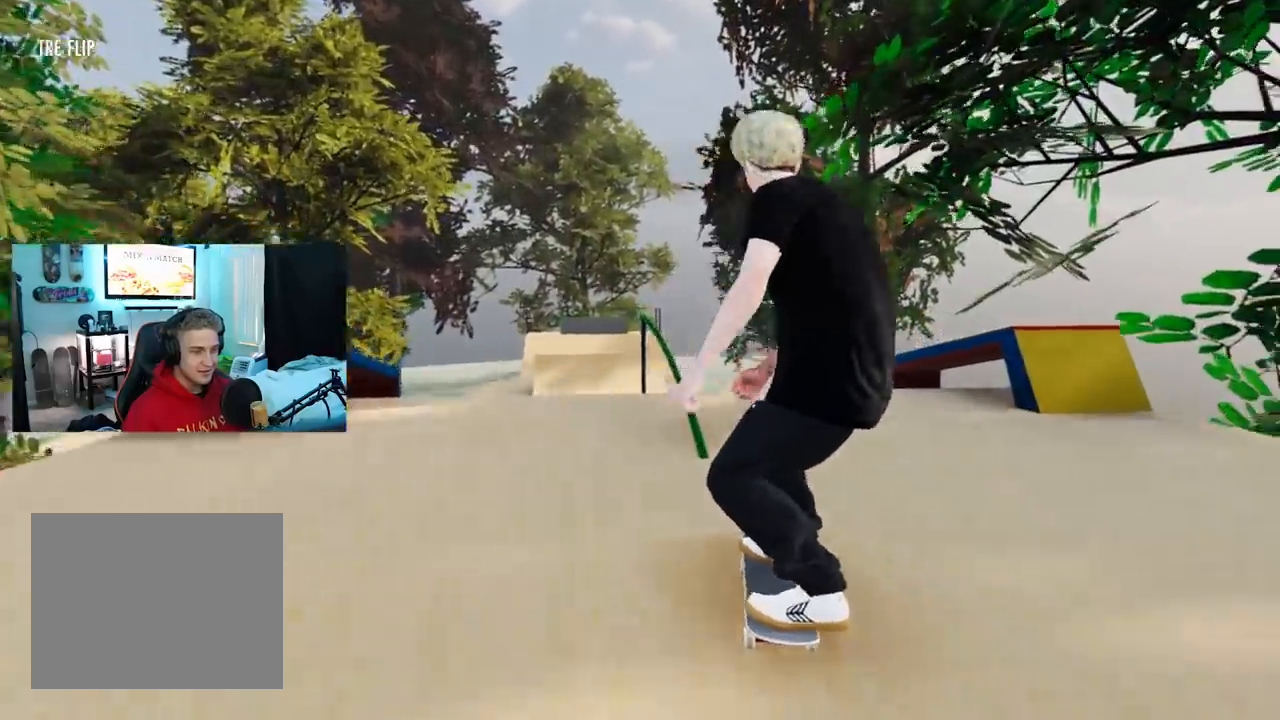
{"buttons": ["L2"], "left_stick": "center", "right_stick": "center", "events": [[133, "L2", "down"], [133, "R2", "up"]]}
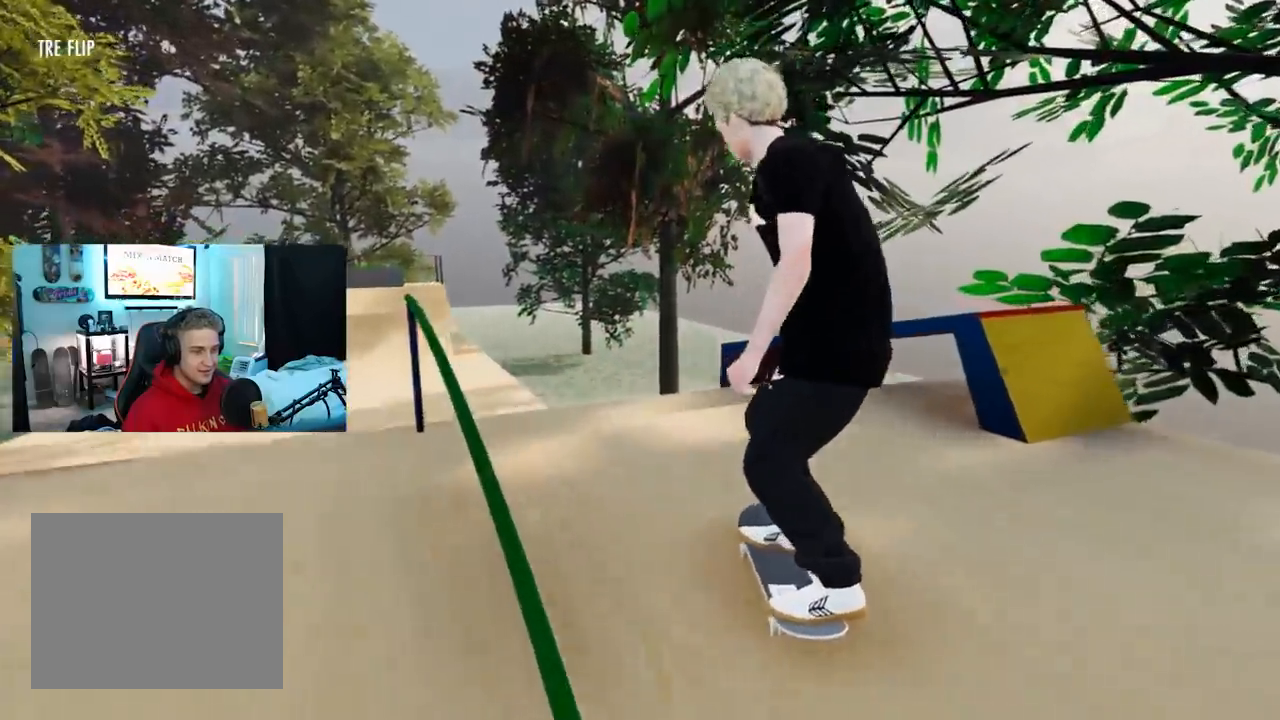
{"buttons": [], "left_stick": "center", "right_stick": "center", "events": [[17, "right_stick", "up"], [184, "L2", "up"], [267, "left_stick", "right"], [284, "right_stick", "center"], [334, "left_stick", "center"]]}
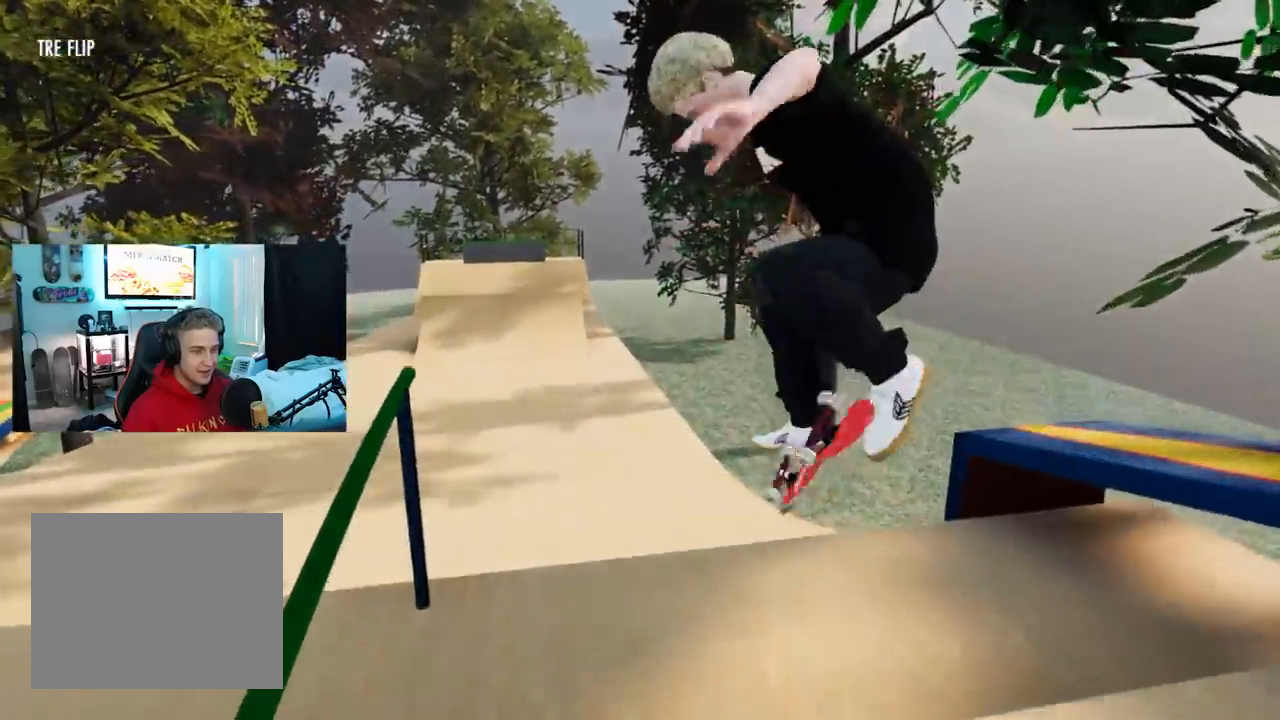
{"buttons": [], "left_stick": "center", "right_stick": "center", "events": []}
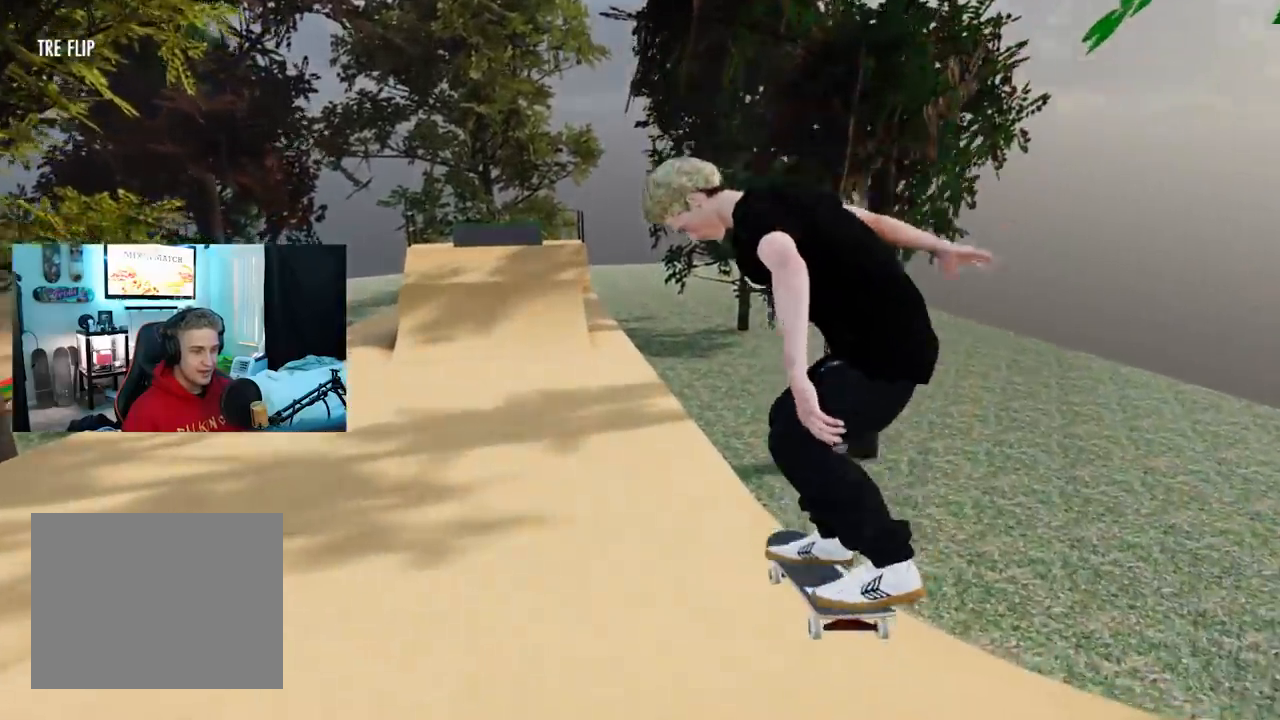
{"buttons": ["L2"], "left_stick": "center", "right_stick": "center", "events": [[334, "L2", "down"]]}
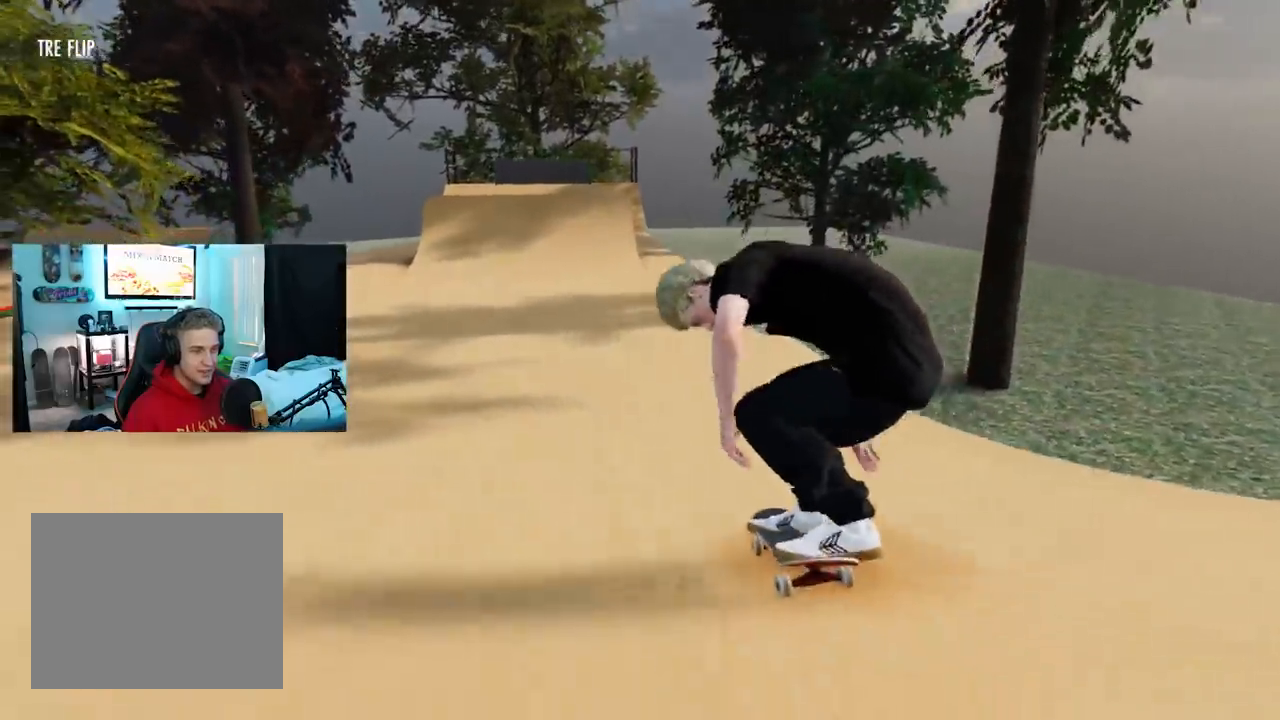
{"buttons": ["L2"], "left_stick": "center", "right_stick": "center", "events": [[33, "right_stick", "down"], [83, "L2", "up"], [133, "right_stick", "center"], [400, "L2", "down"]]}
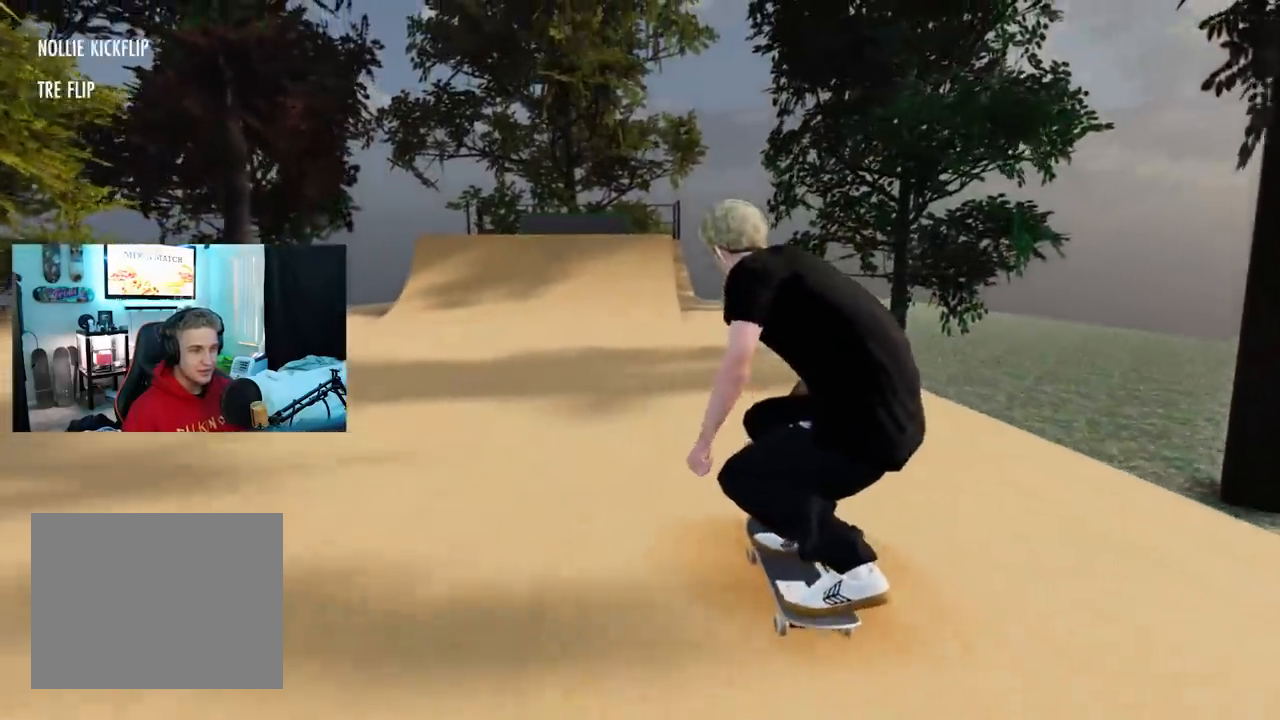
{"buttons": [], "left_stick": "center", "right_stick": "center", "events": [[84, "L2", "up"]]}
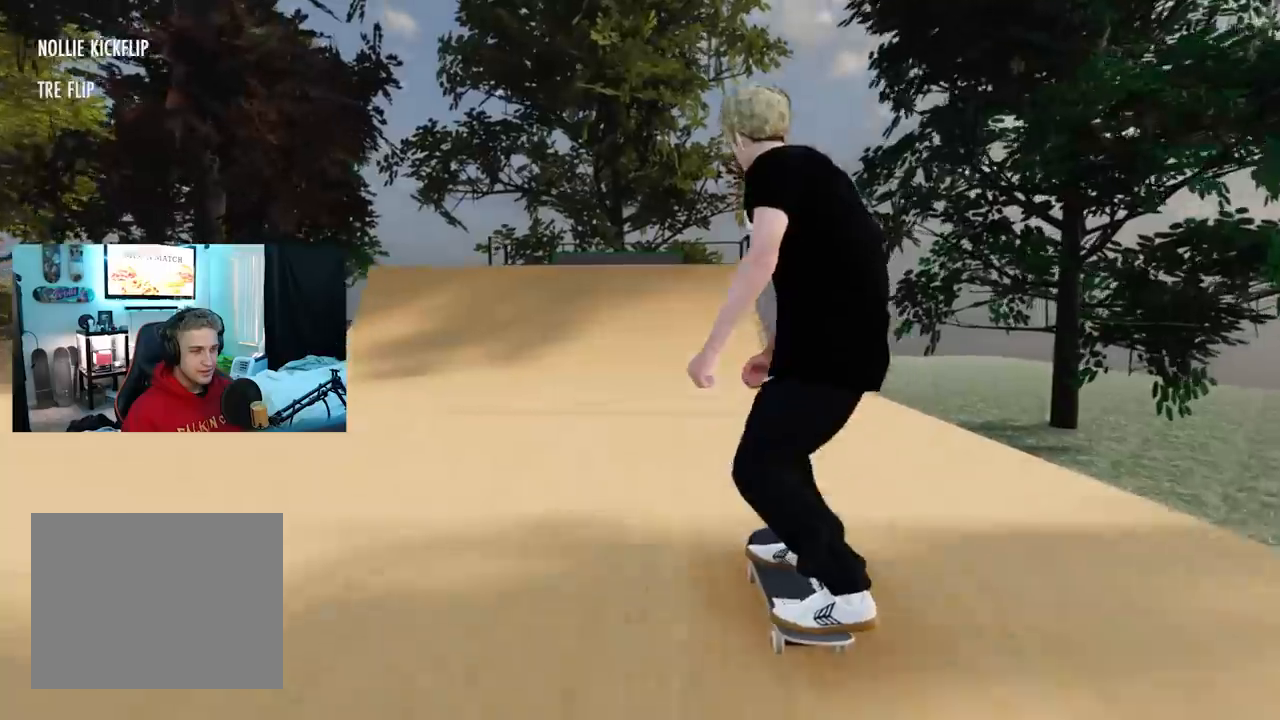
{"buttons": [], "left_stick": "down", "right_stick": "center", "events": [[133, "L2", "down"], [183, "L2", "up"], [400, "left_stick", "down"]]}
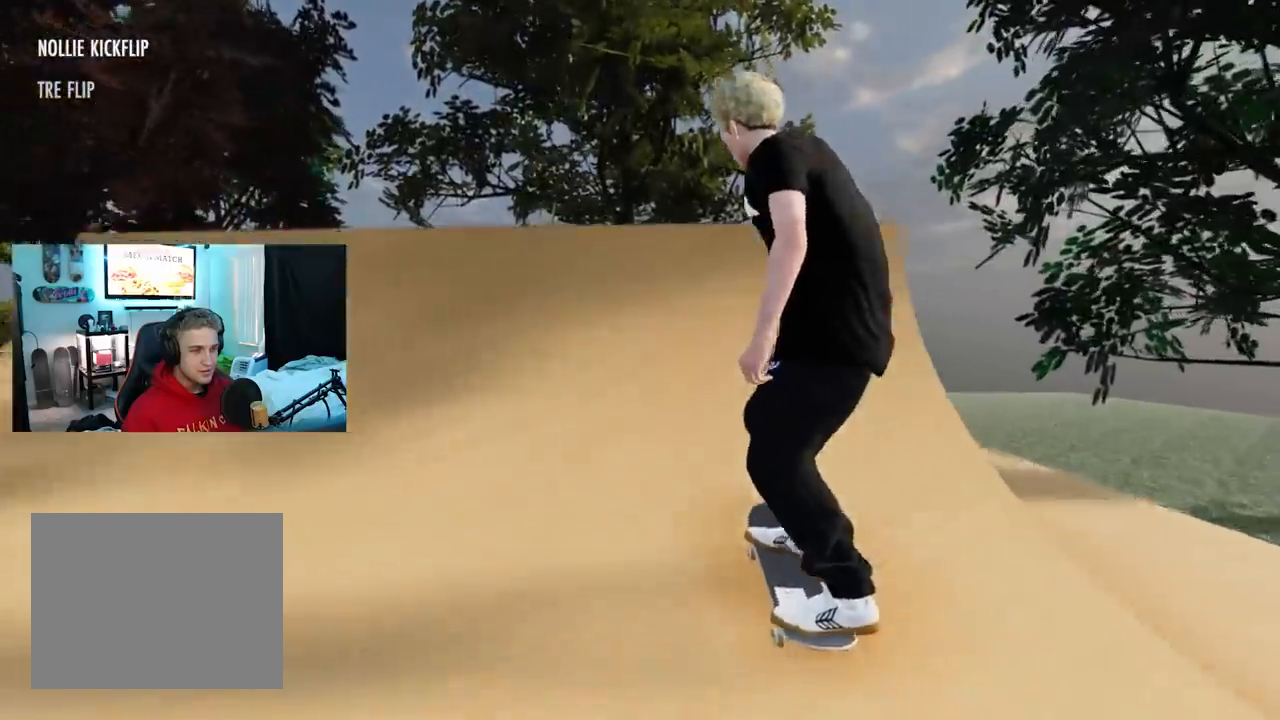
{"buttons": [], "left_stick": "center", "right_stick": "center", "events": [[184, "right_stick", "right"], [267, "left_stick", "center"], [284, "right_stick", "center"]]}
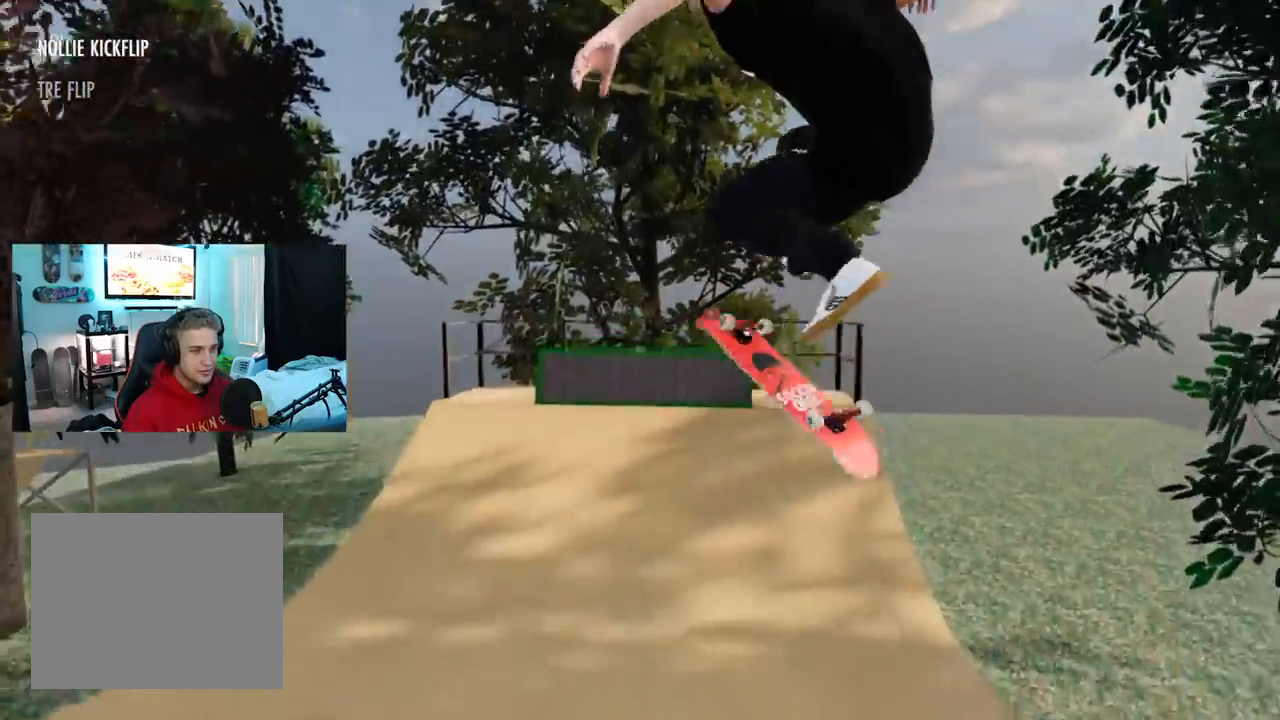
{"buttons": [], "left_stick": "center", "right_stick": "center", "events": []}
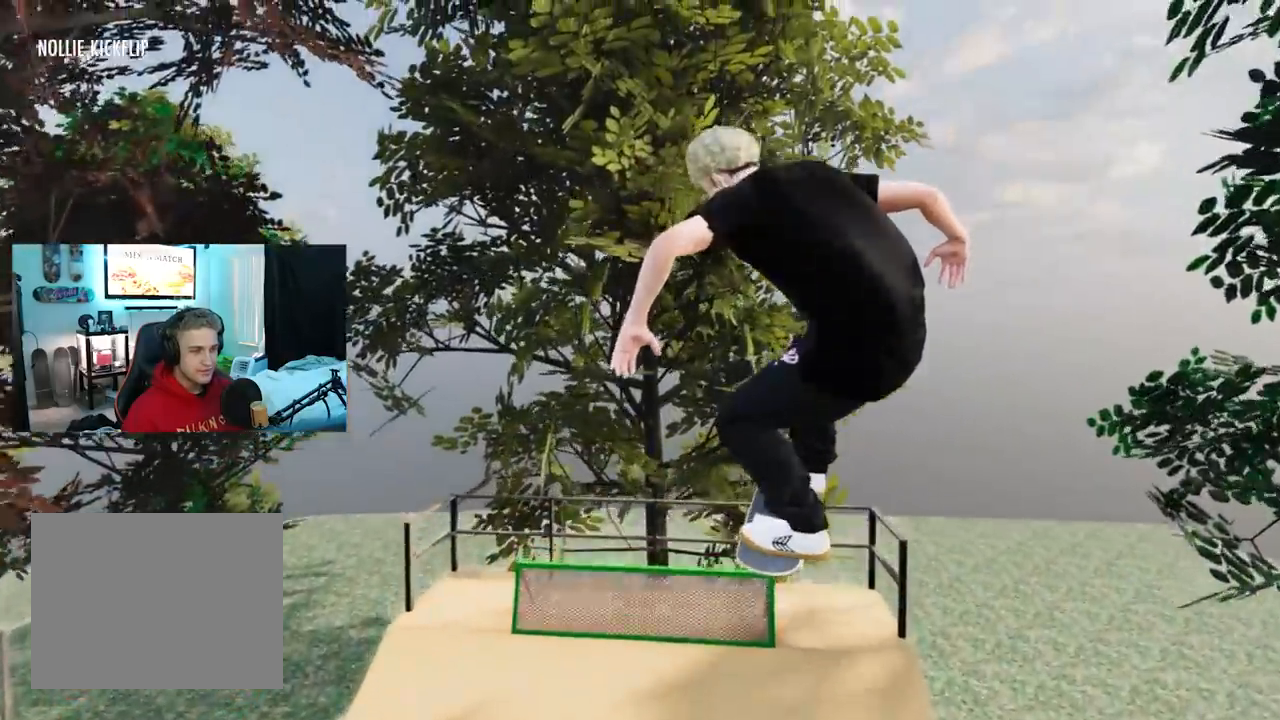
{"buttons": [], "left_stick": "center", "right_stick": "center", "events": []}
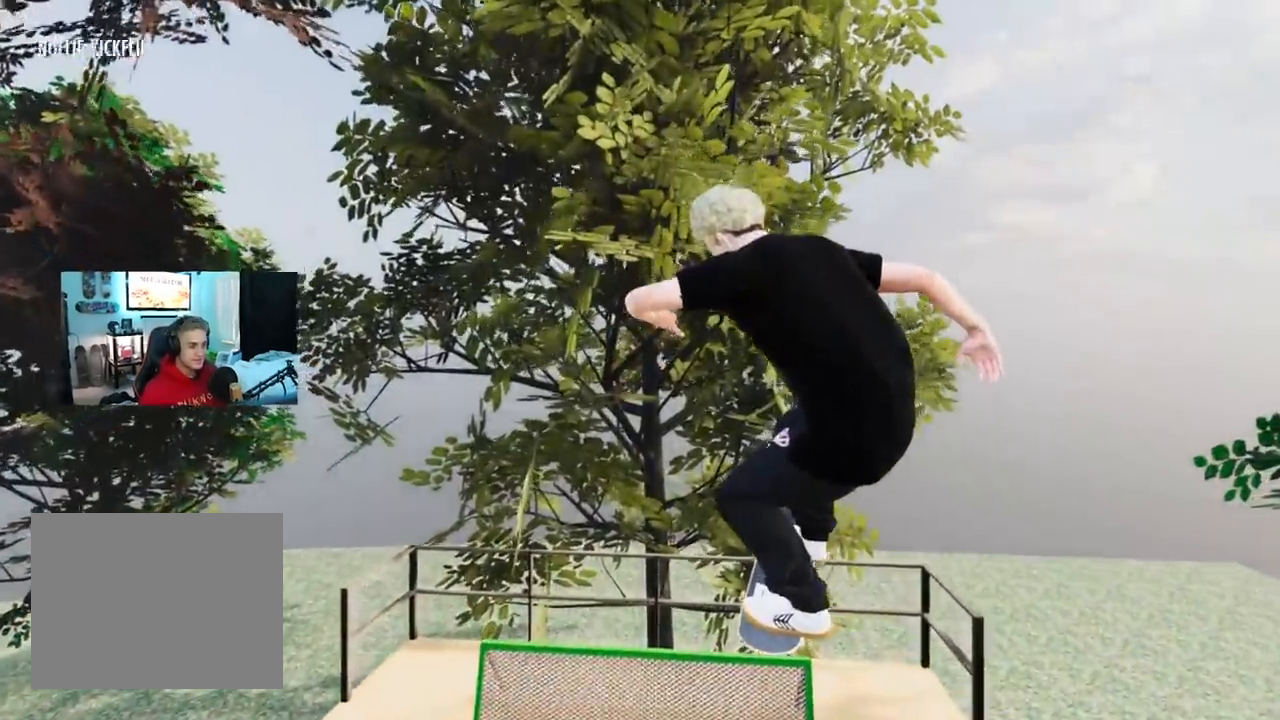
{"buttons": [], "left_stick": "center", "right_stick": "center", "events": []}
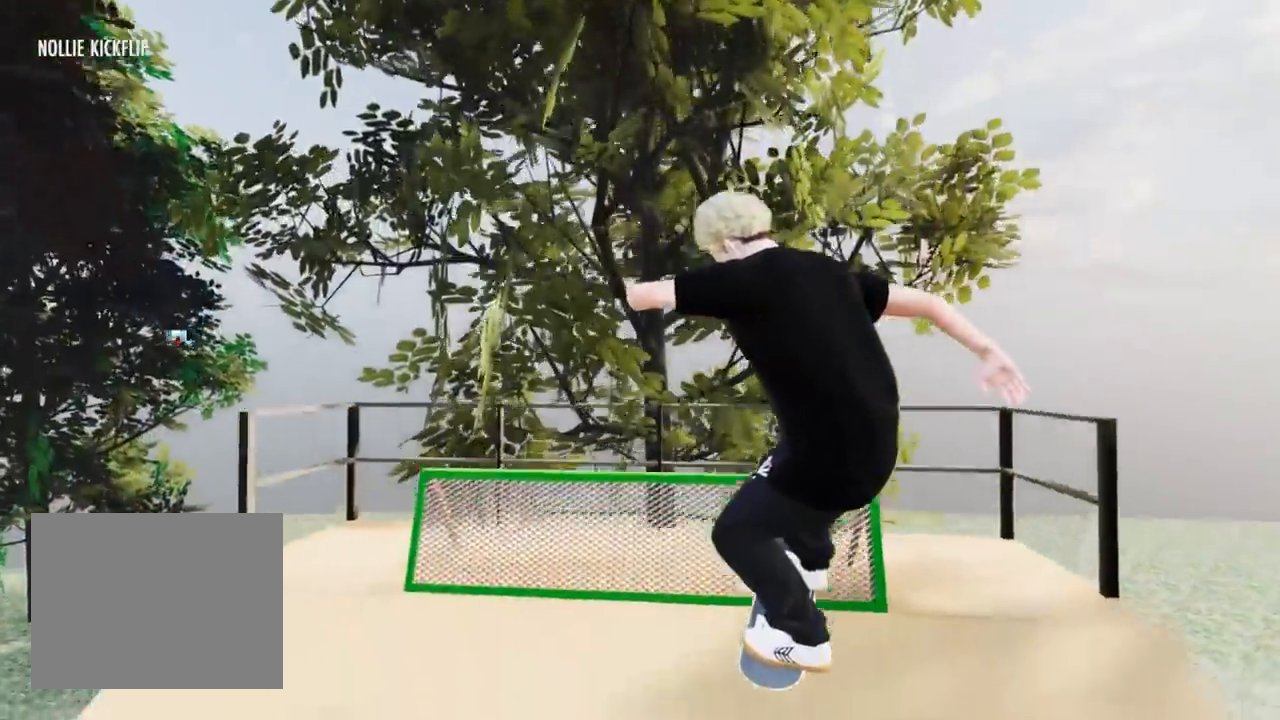
{"buttons": [], "left_stick": "center", "right_stick": "center", "events": []}
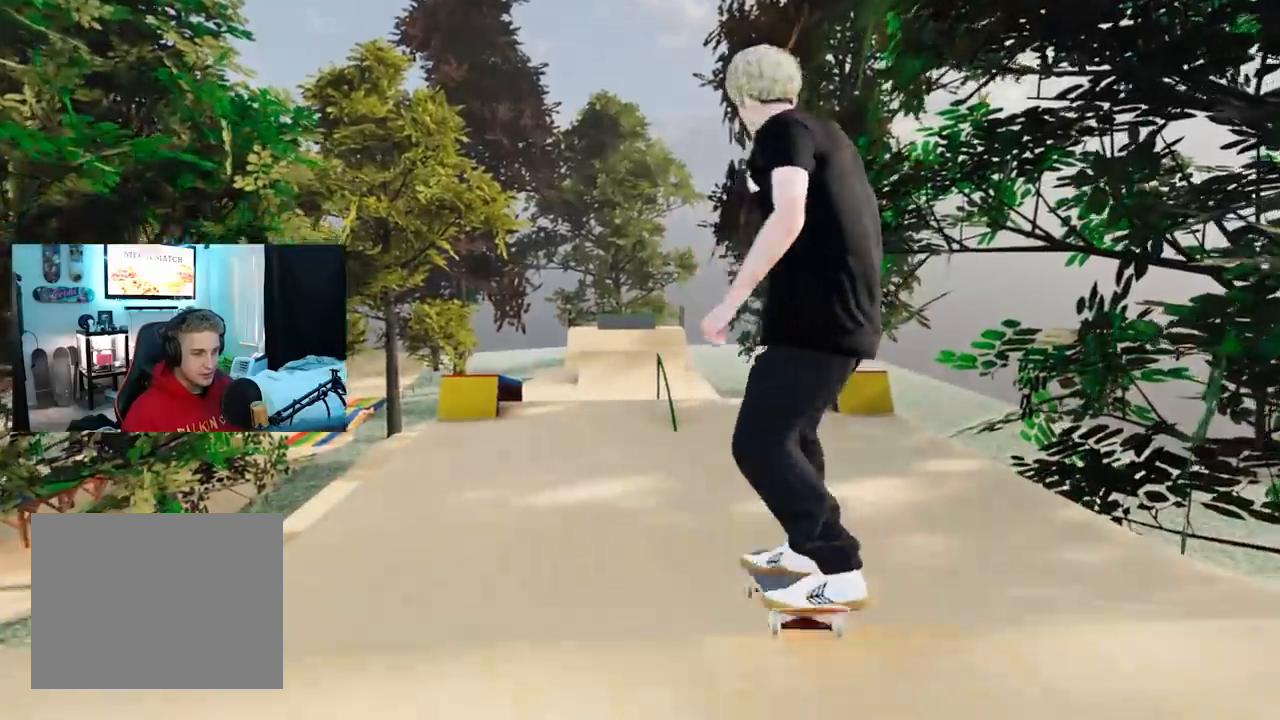
{"buttons": [], "left_stick": "center", "right_stick": "down", "events": [[400, "right_stick", "down"]]}
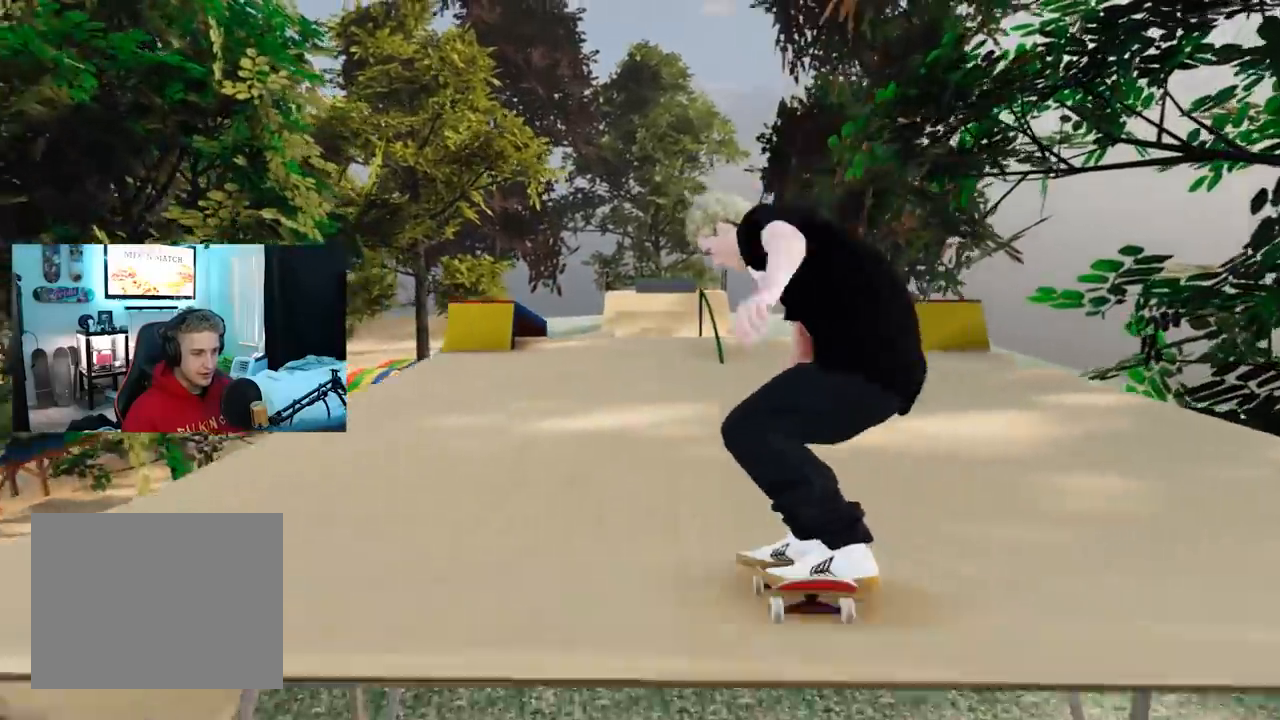
{"buttons": [], "left_stick": "center", "right_stick": "center", "events": [[84, "right_stick", "center"]]}
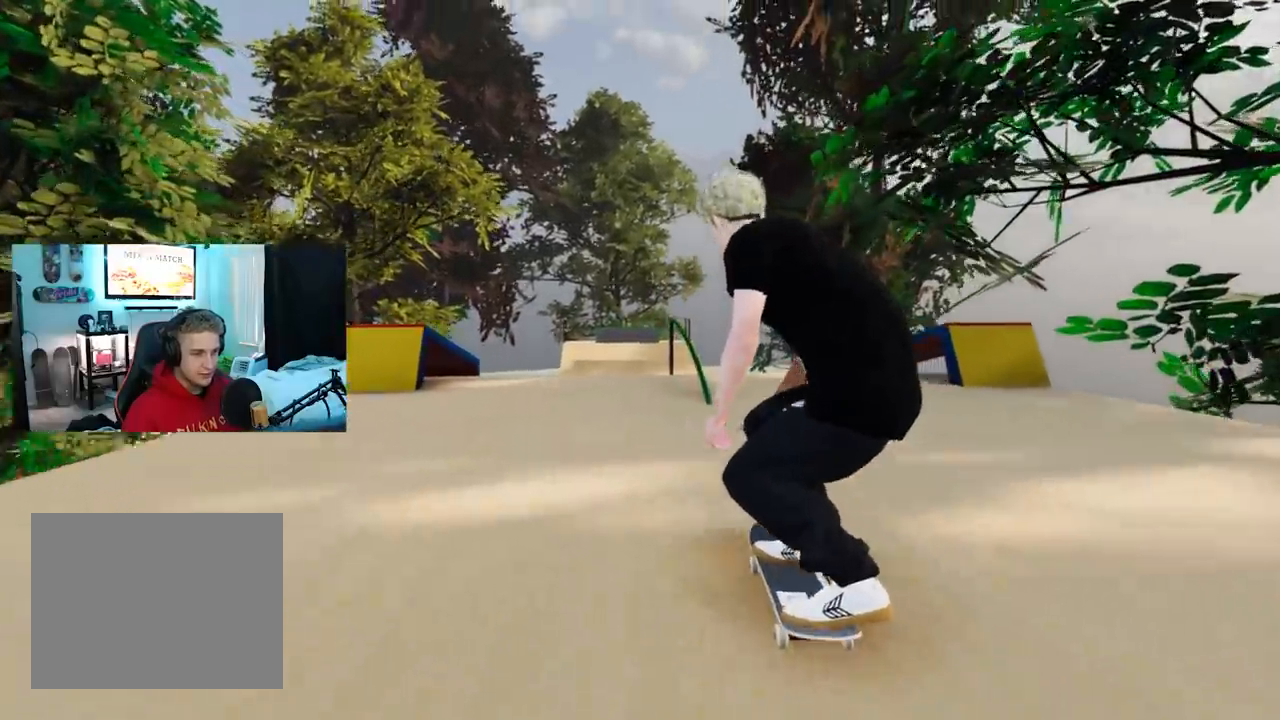
{"buttons": [], "left_stick": "down", "right_stick": "center", "events": [[183, "R2", "down"], [233, "R2", "up"], [500, "left_stick", "down"]]}
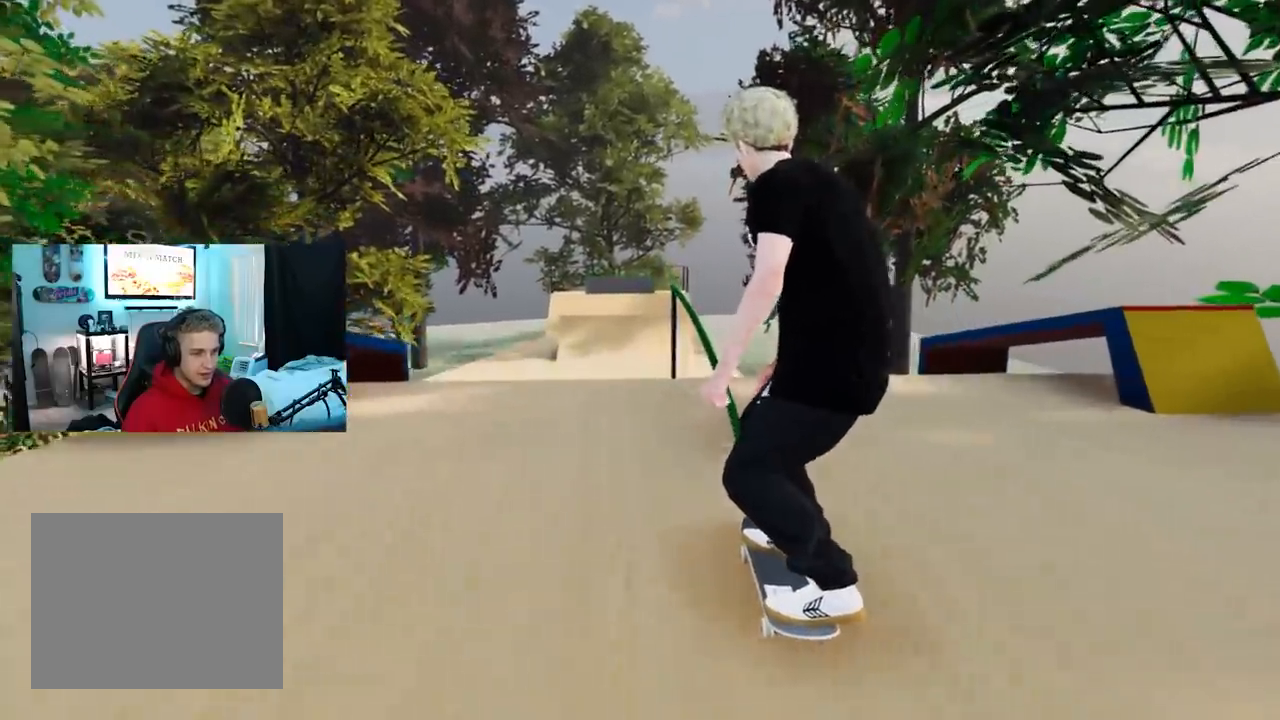
{"buttons": [], "left_stick": "down", "right_stick": "center", "events": []}
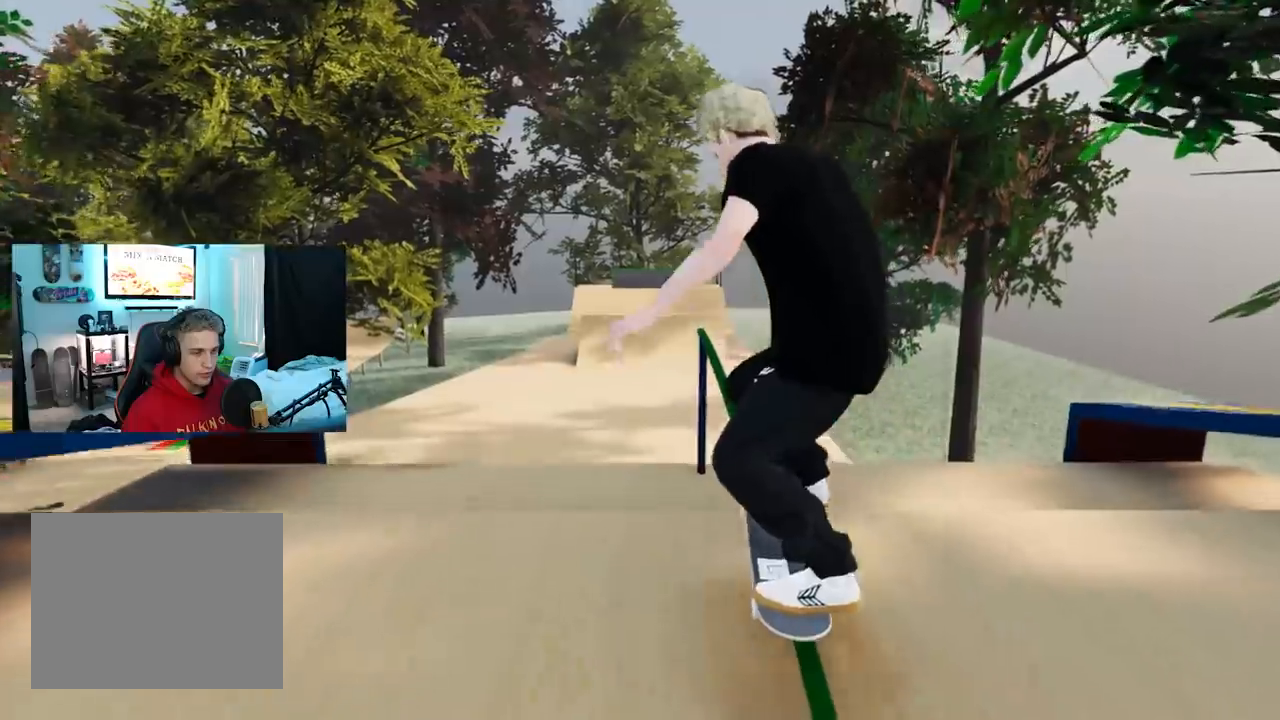
{"buttons": [], "left_stick": "down", "right_stick": "center", "events": []}
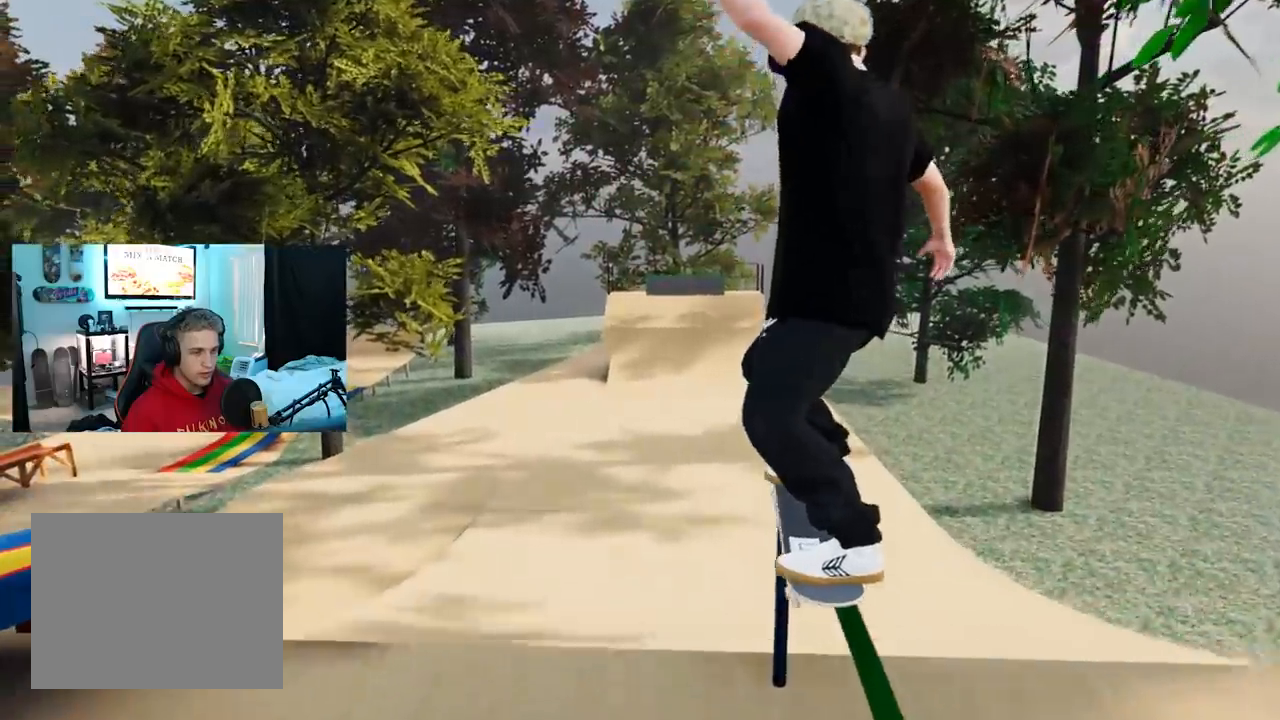
{"buttons": [], "left_stick": "down", "right_stick": "center", "events": []}
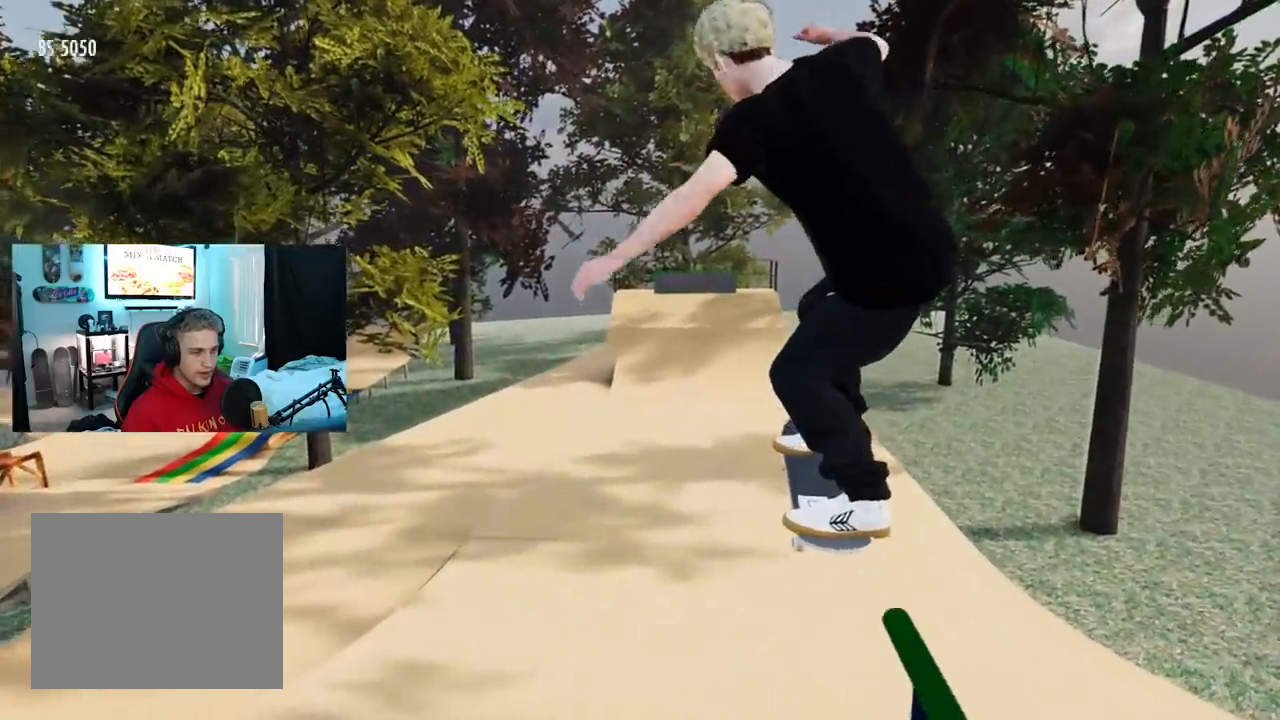
{"buttons": [], "left_stick": "center", "right_stick": "center", "events": [[50, "left_stick", "center"]]}
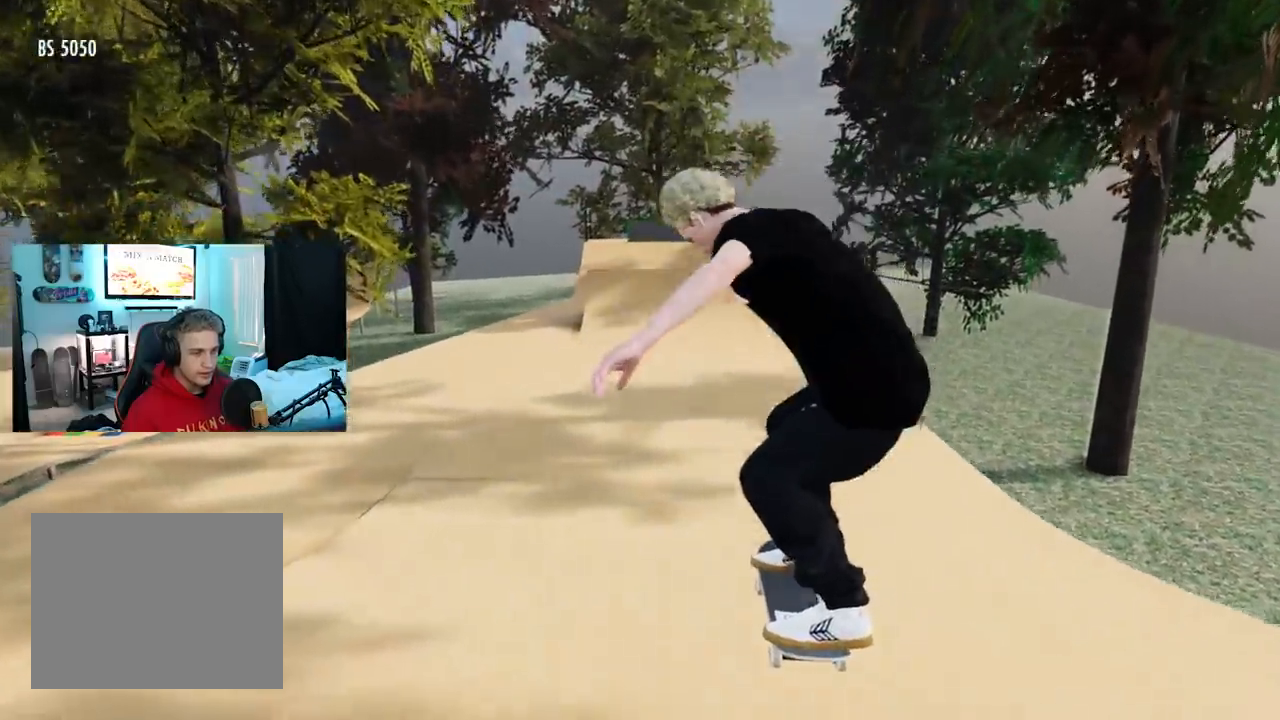
{"buttons": [], "left_stick": "center", "right_stick": "down", "events": [[267, "right_stick", "down"]]}
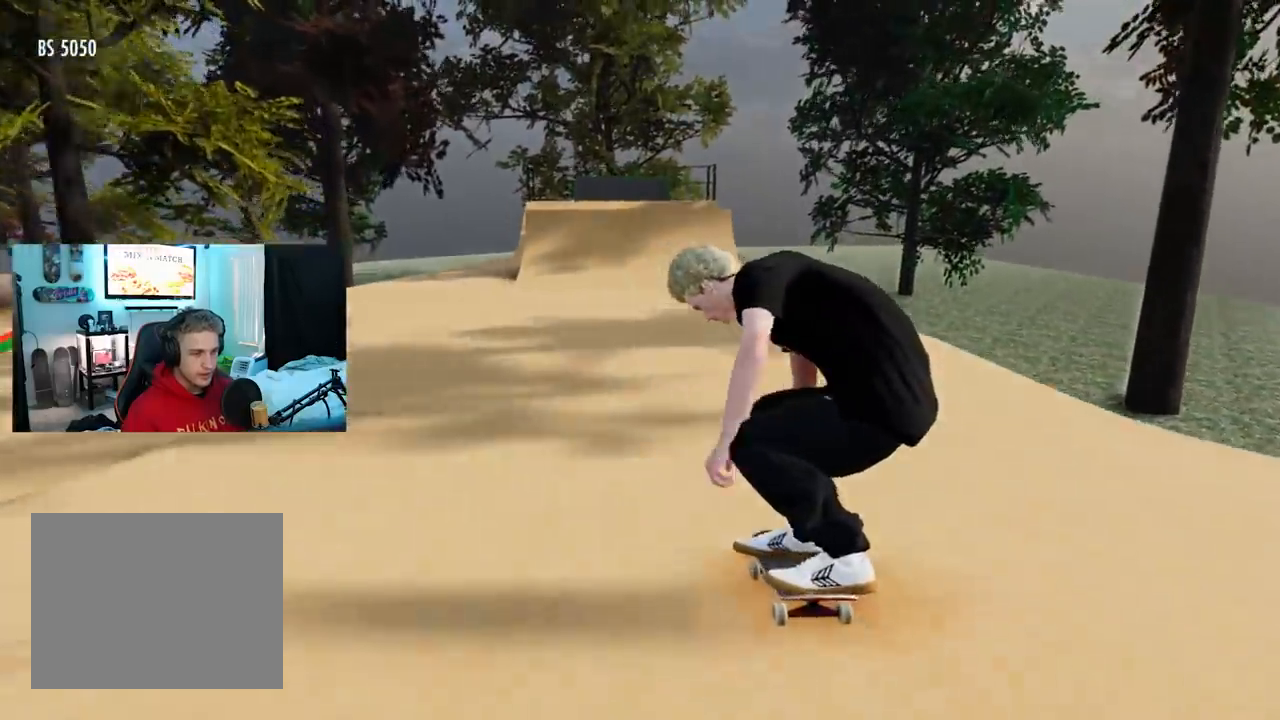
{"buttons": ["L2"], "left_stick": "center", "right_stick": "center", "events": [[50, "right_stick", "center"], [484, "L2", "down"]]}
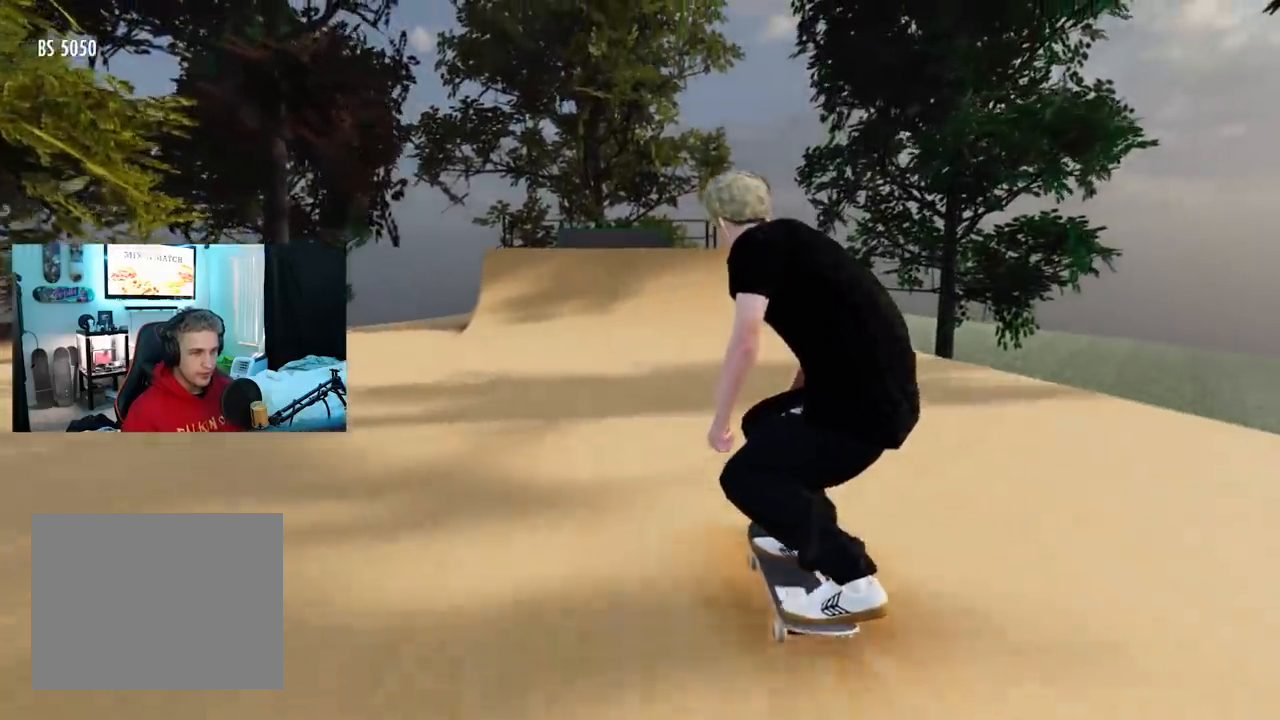
{"buttons": [], "left_stick": "center", "right_stick": "center", "events": [[184, "L2", "up"]]}